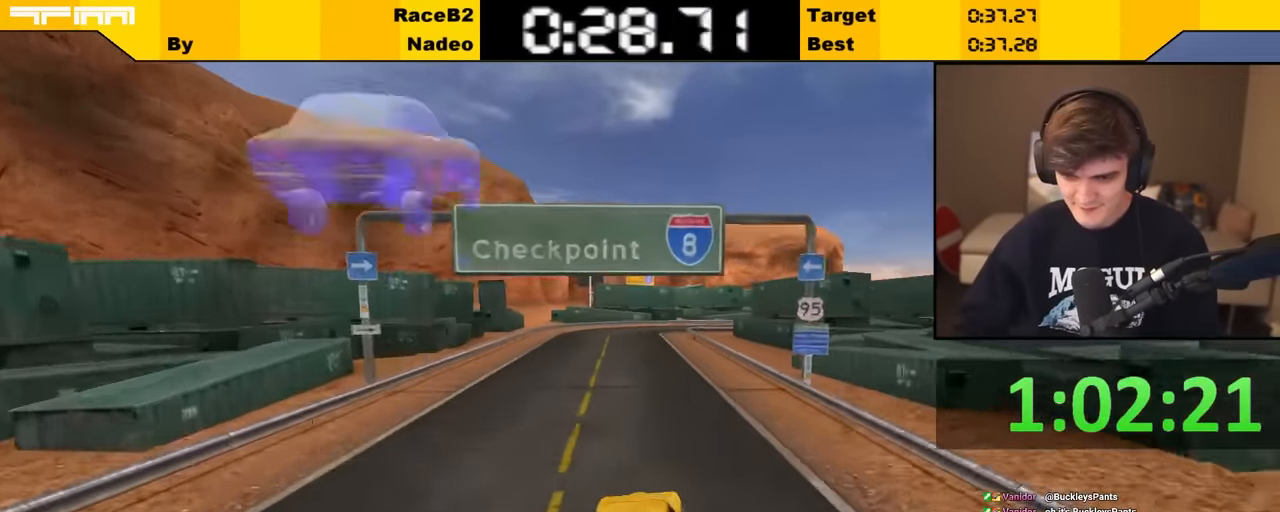
Gameplay with keyboard; each line is a JSON object with the keys held at the frame after it. "events" lists presses ("down") and releases ("up") of "brake", "down", "left", "right" and "up" between this image and that frame as [ms after this image, input, new state], when the widget could be followed in between. No other keys are recorded. Mouse input is not recorded. Key names are as the overlay labels them; some are game actions (e.g. jump) rather than physical keys.
{"keys": ["right"], "events": [[150, "left", "down"], [300, "left", "up"], [400, "up", "up"], [500, "right", "down"]]}
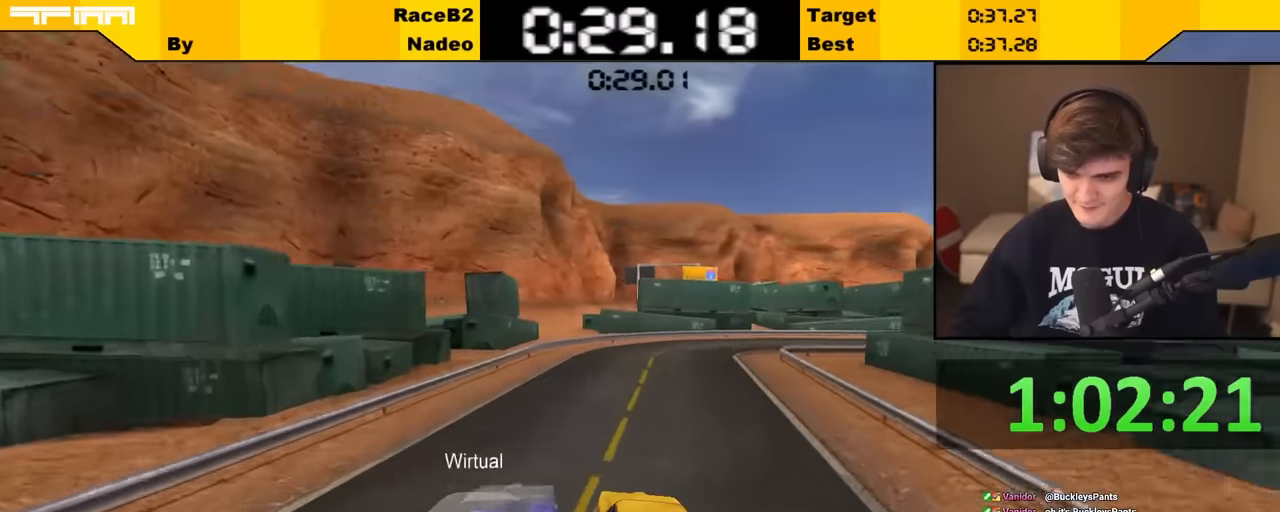
{"keys": ["right"], "events": [[134, "right", "up"], [250, "right", "down"], [267, "right", "up"], [367, "right", "down"]]}
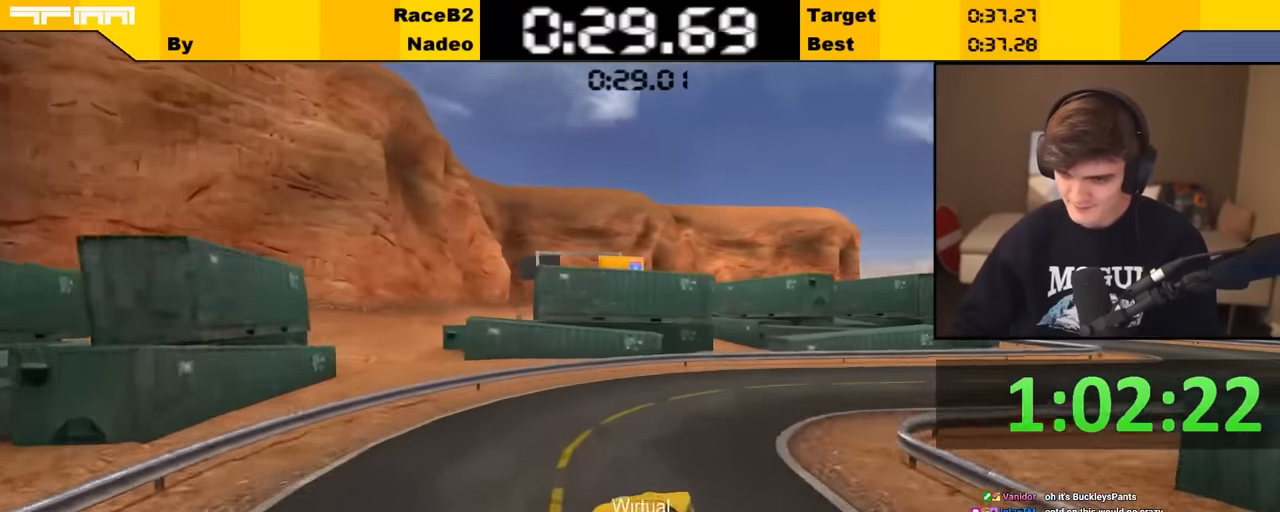
{"keys": ["right", "up"], "events": [[100, "right", "up"], [167, "right", "down"], [184, "up", "down"]]}
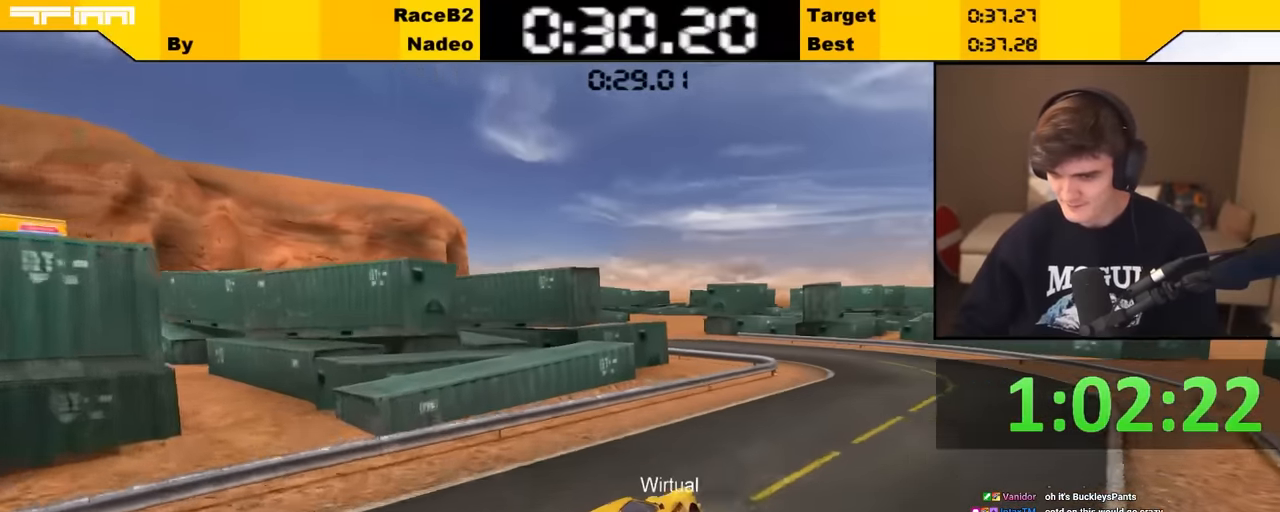
{"keys": ["left", "up"], "events": [[34, "right", "up"], [117, "left", "down"], [284, "left", "up"], [400, "left", "down"]]}
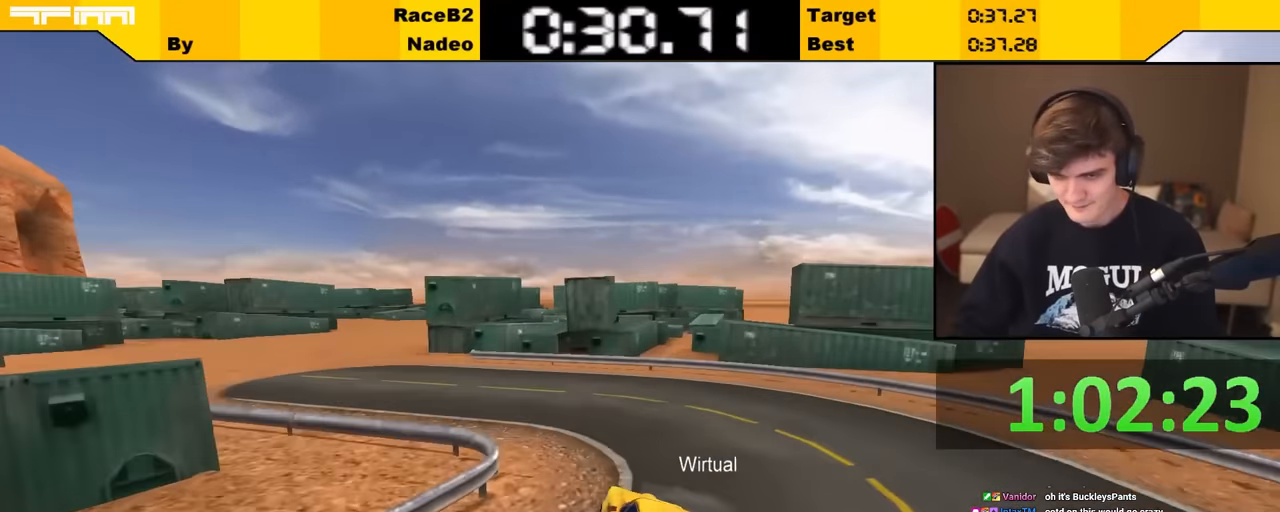
{"keys": ["up"], "events": [[234, "left", "up"]]}
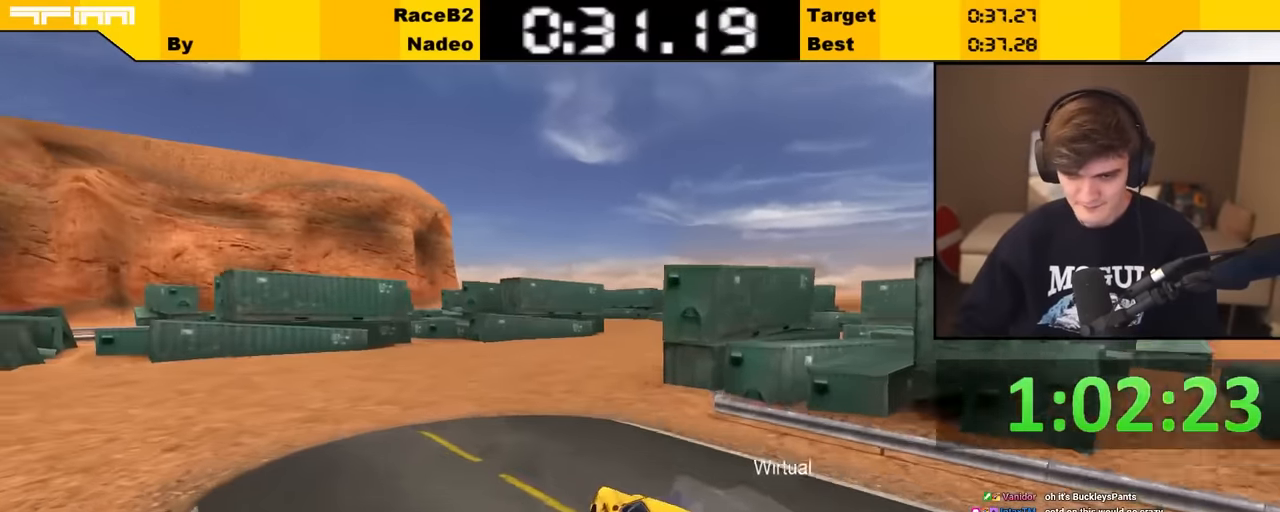
{"keys": ["up"], "events": [[50, "right", "down"], [200, "right", "up"], [250, "right", "down"], [334, "right", "up"]]}
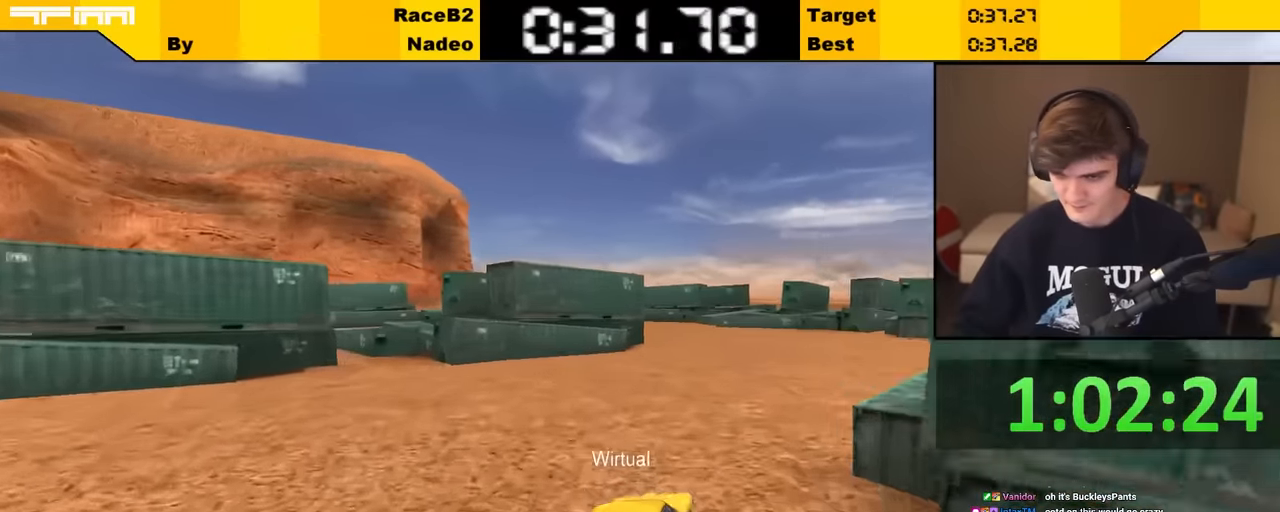
{"keys": [], "events": [[300, "left", "down"], [417, "left", "up"], [417, "up", "up"]]}
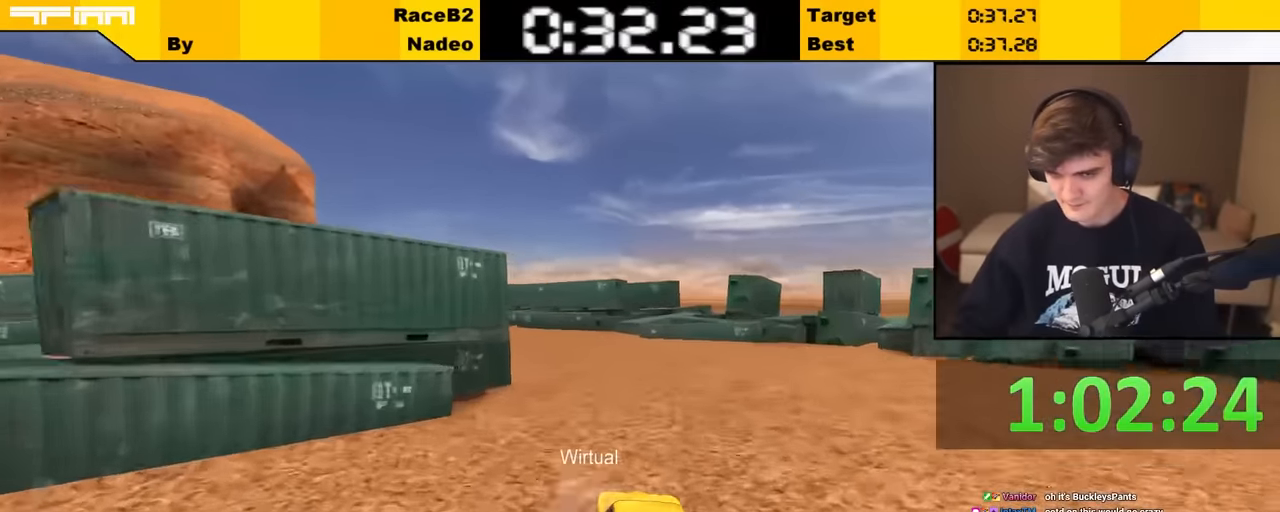
{"keys": ["left"], "events": [[34, "left", "down"], [84, "left", "up"], [217, "left", "down"], [400, "left", "up"], [450, "left", "down"]]}
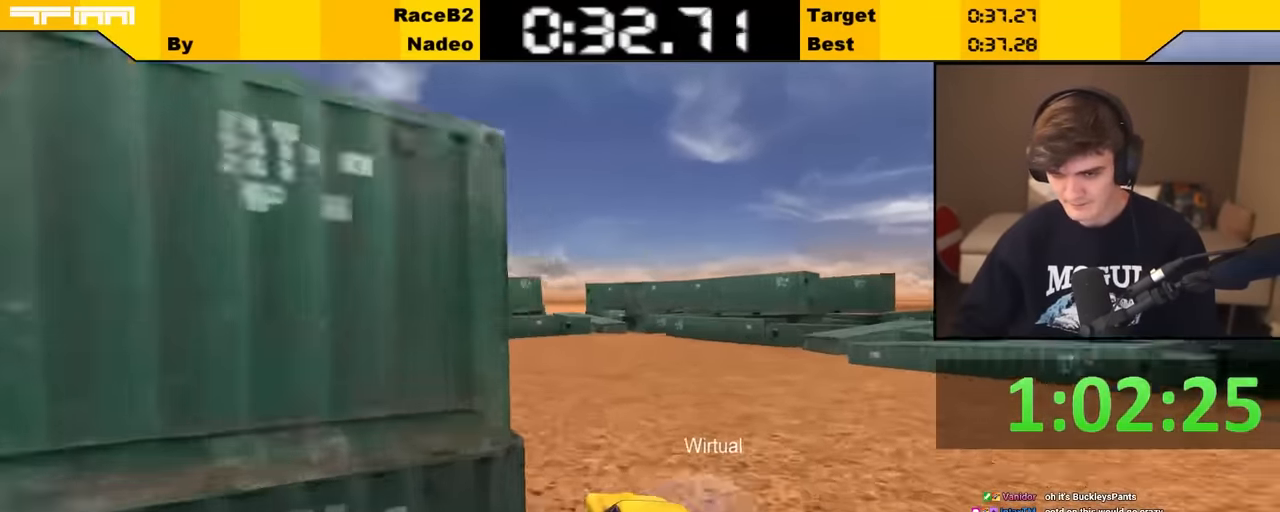
{"keys": ["up"], "events": [[134, "up", "down"], [417, "left", "up"]]}
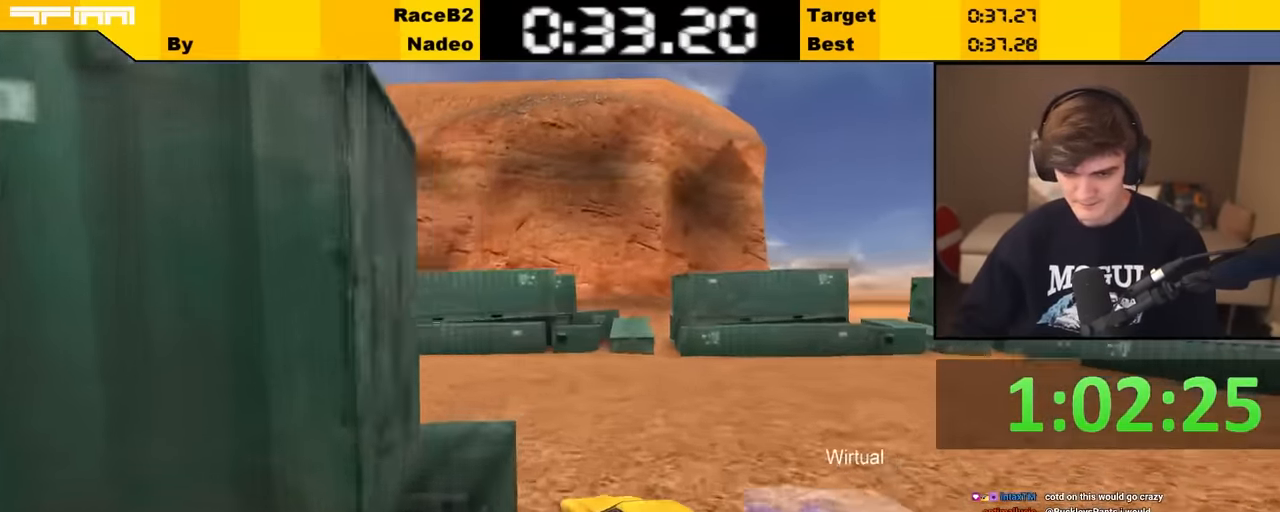
{"keys": ["left", "up"], "events": [[133, "right", "down"], [183, "right", "up"], [233, "left", "down"], [416, "left", "up"], [466, "left", "down"]]}
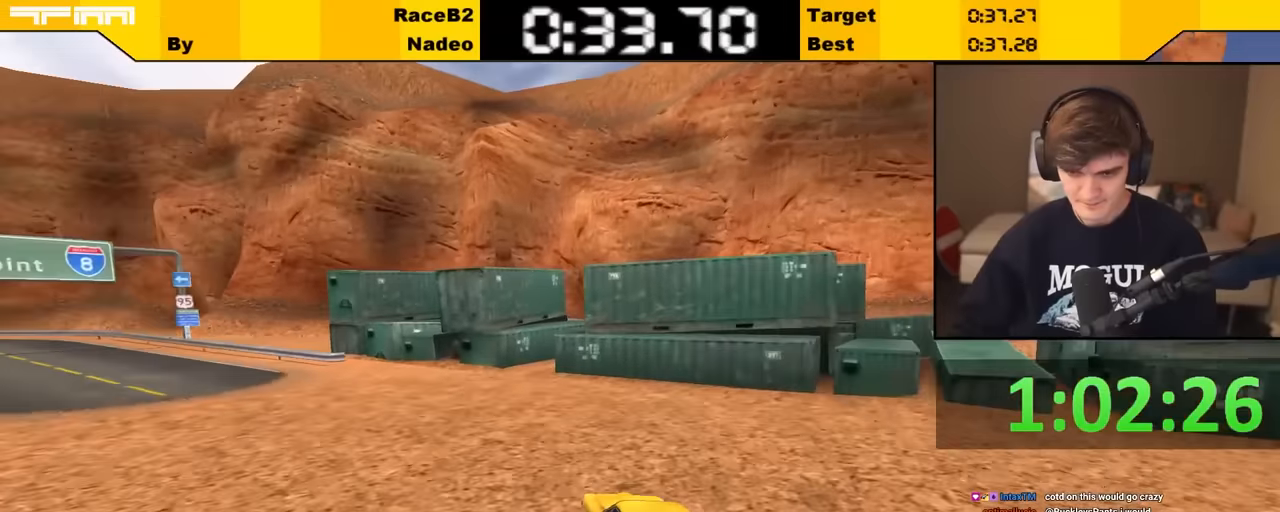
{"keys": ["up"], "events": [[250, "left", "up"], [350, "left", "down"], [416, "left", "up"]]}
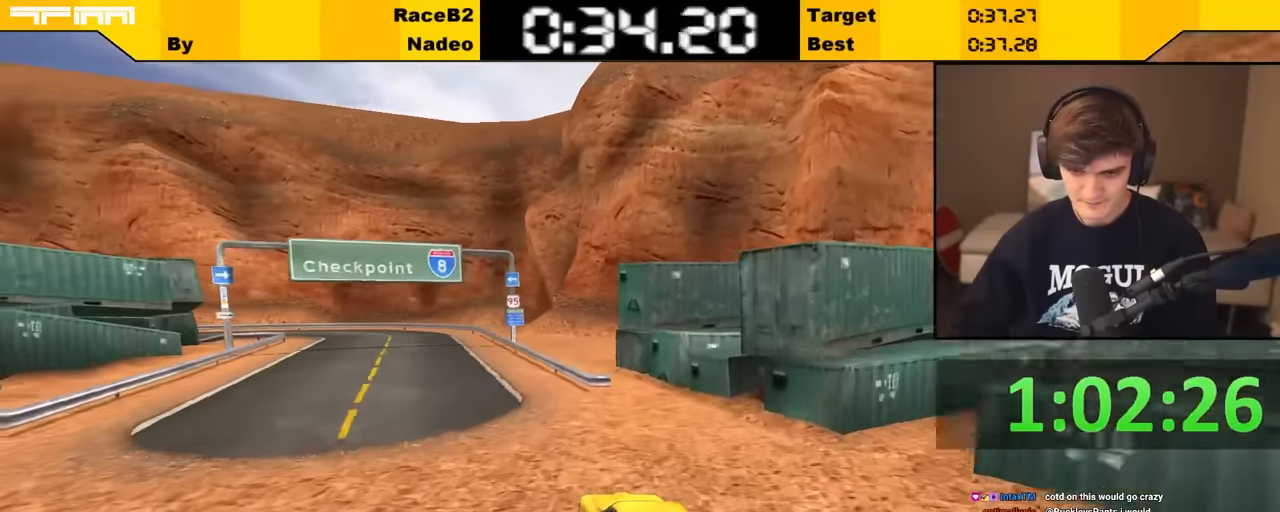
{"keys": ["up"], "events": [[33, "left", "down"], [66, "left", "up"], [466, "left", "down"], [483, "left", "up"]]}
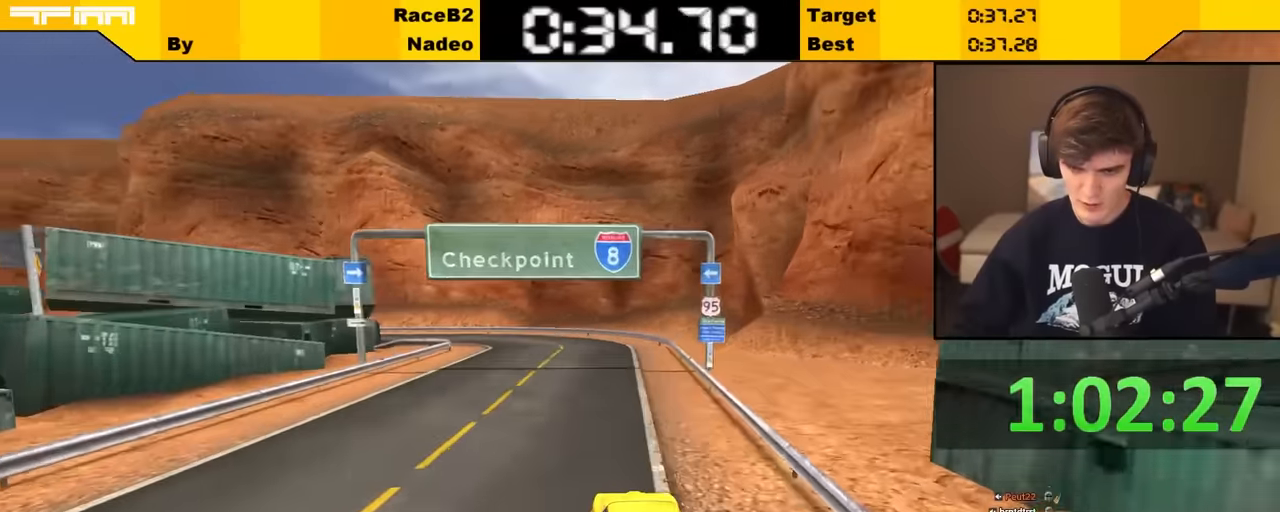
{"keys": ["up"], "events": [[233, "left", "down"], [316, "left", "up"]]}
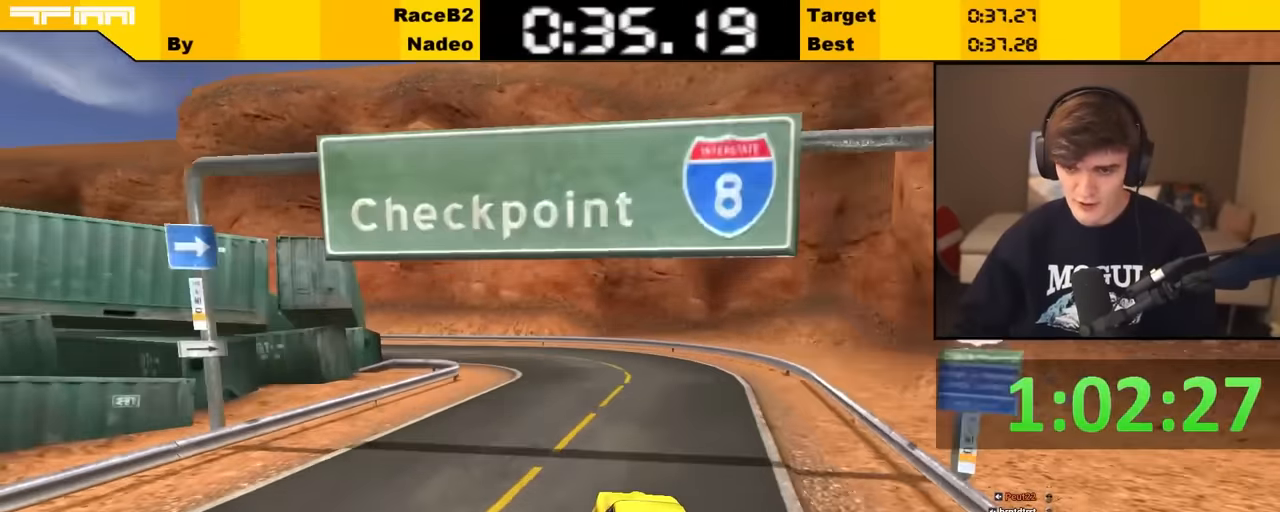
{"keys": ["left", "up"], "events": [[50, "left", "down"], [133, "left", "up"], [250, "left", "down"], [333, "left", "up"], [383, "left", "down"]]}
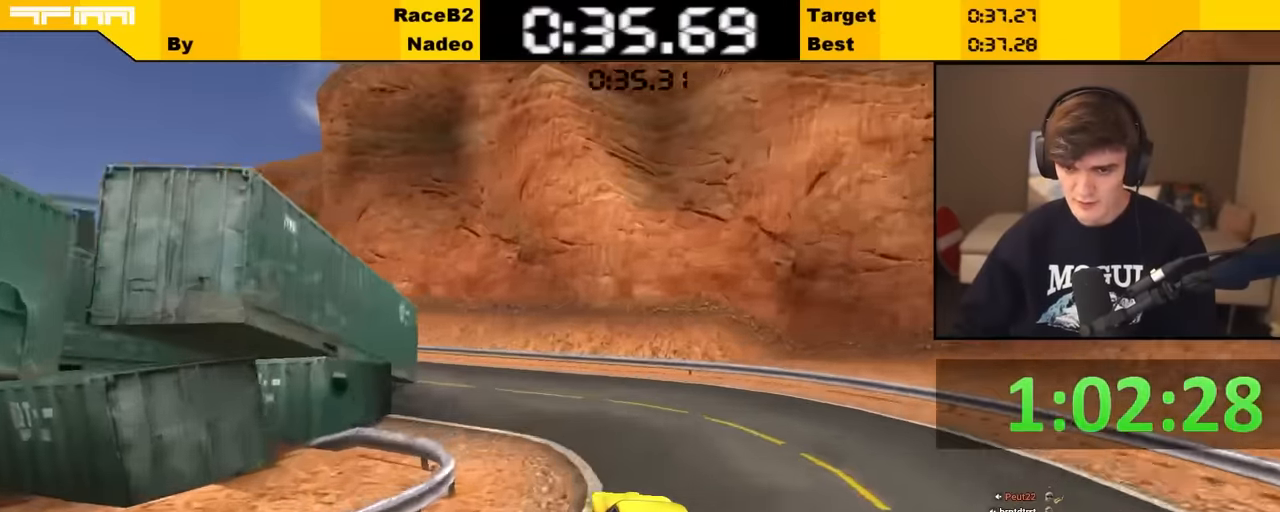
{"keys": ["left", "up"], "events": [[33, "left", "up"], [166, "left", "down"], [400, "left", "up"], [450, "left", "down"]]}
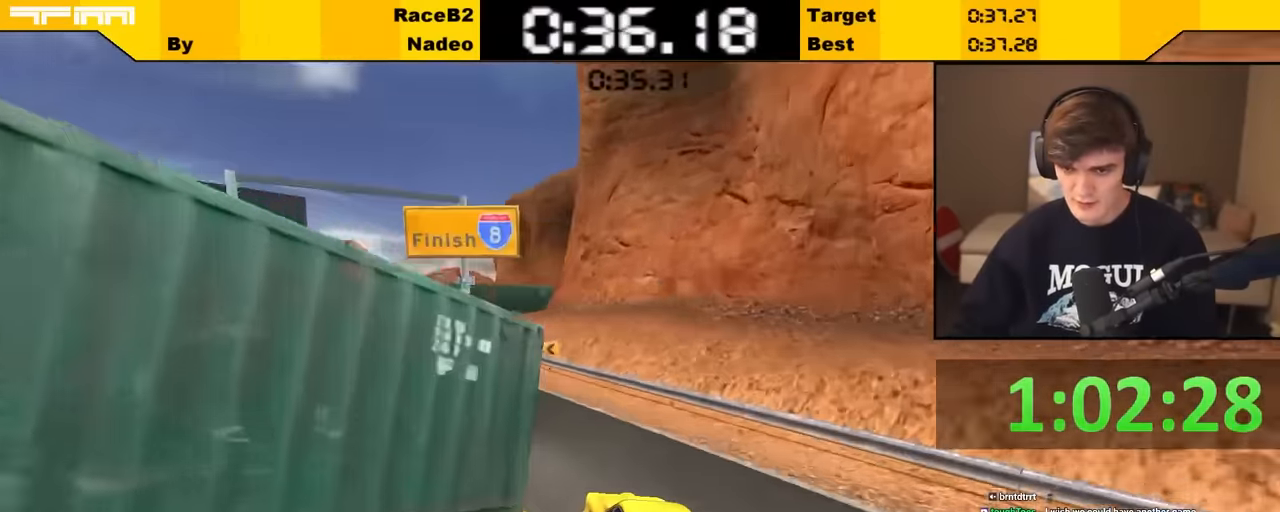
{"keys": ["up"], "events": [[183, "left", "up"], [283, "right", "down"], [316, "right", "up"]]}
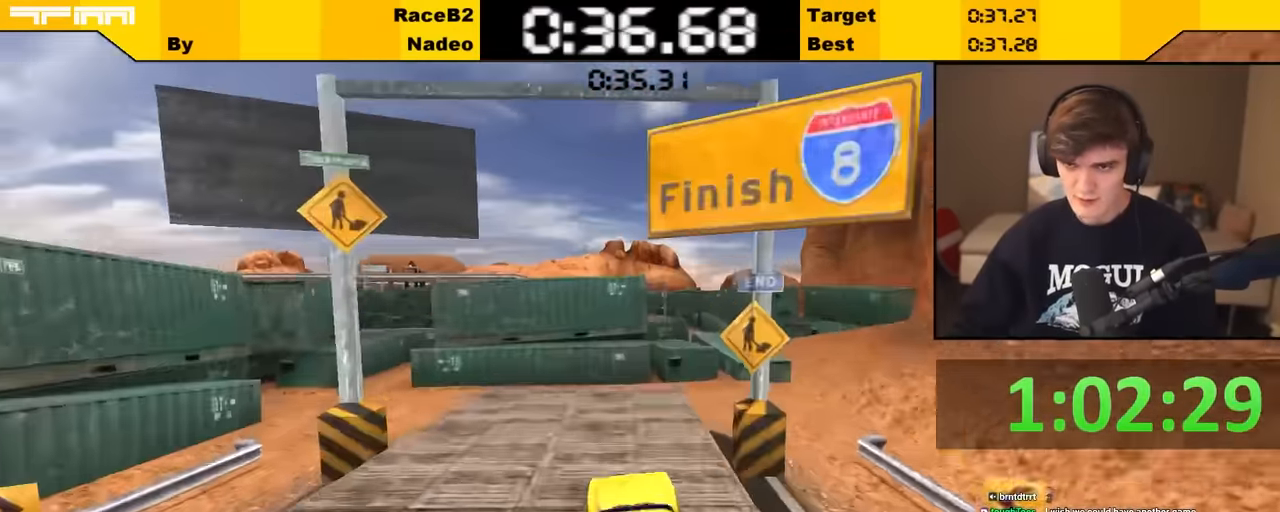
{"keys": [], "events": [[433, "up", "up"]]}
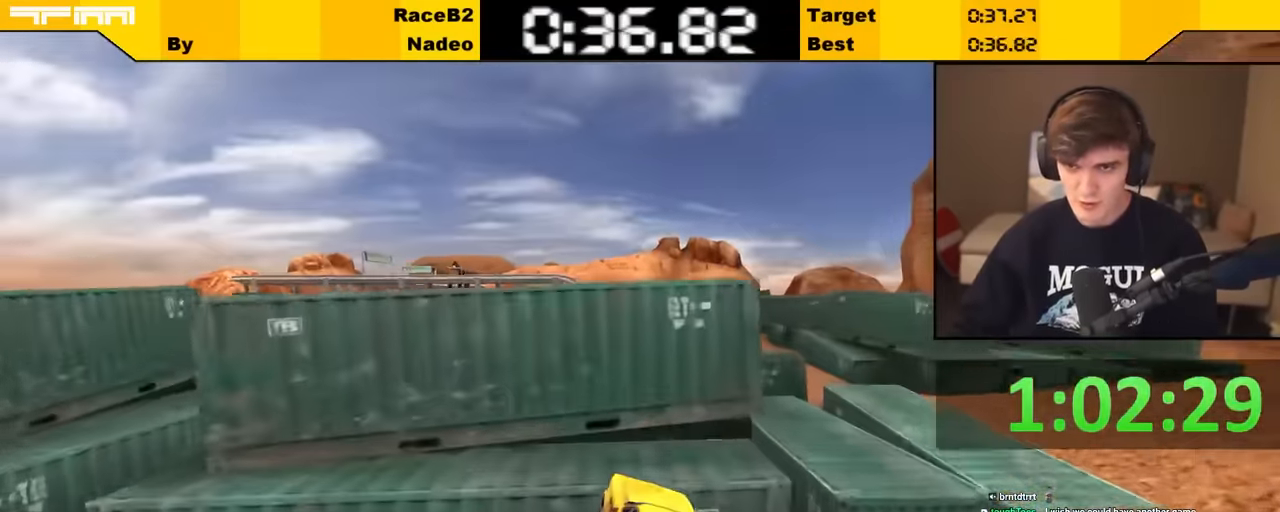
{"keys": [], "events": []}
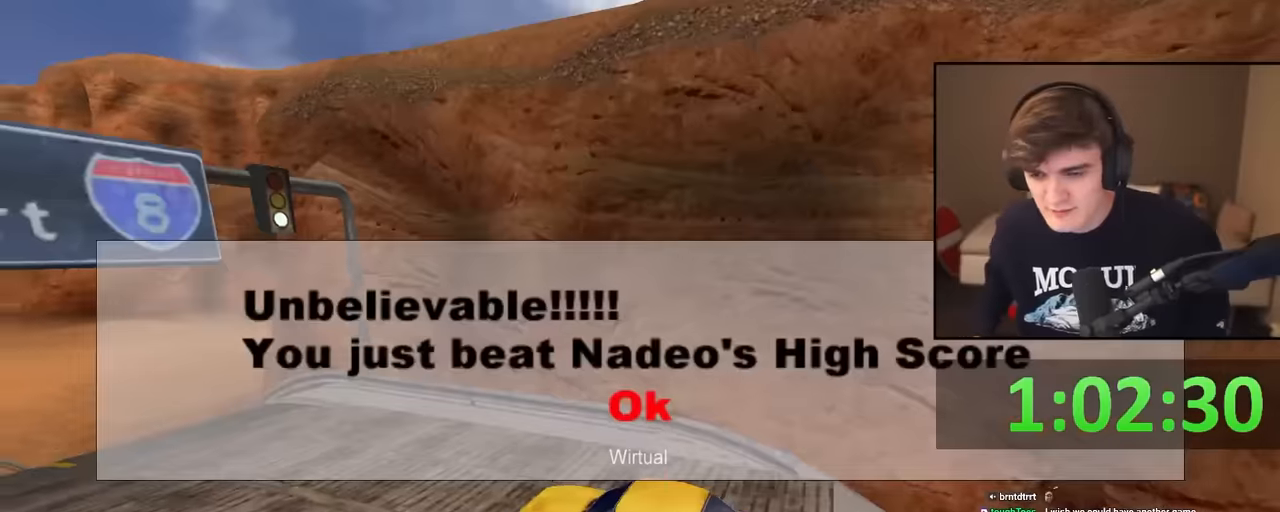
{"keys": [], "events": []}
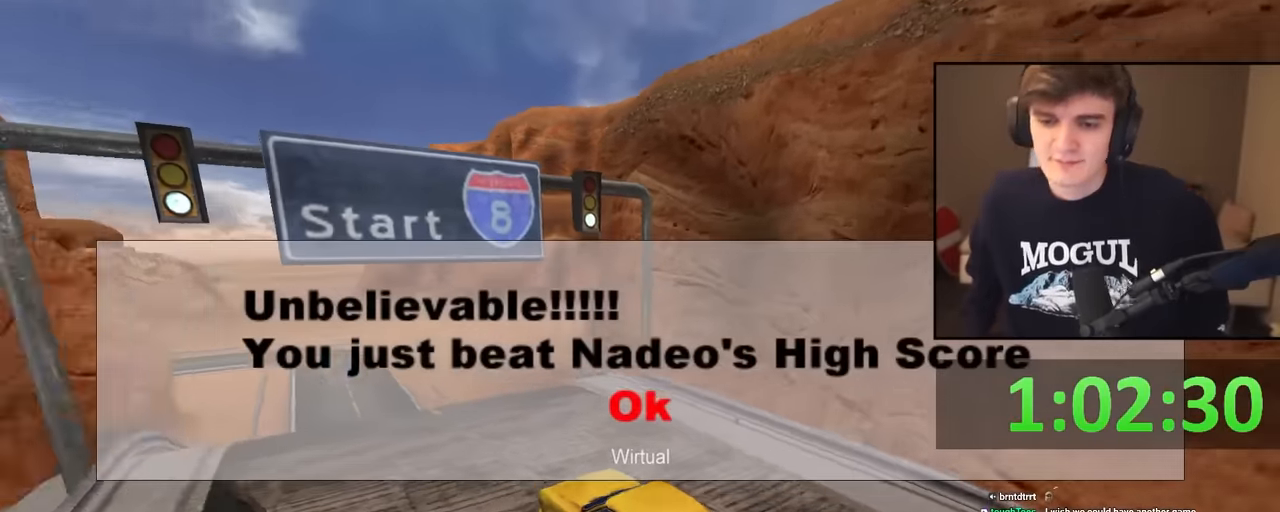
{"keys": [], "events": []}
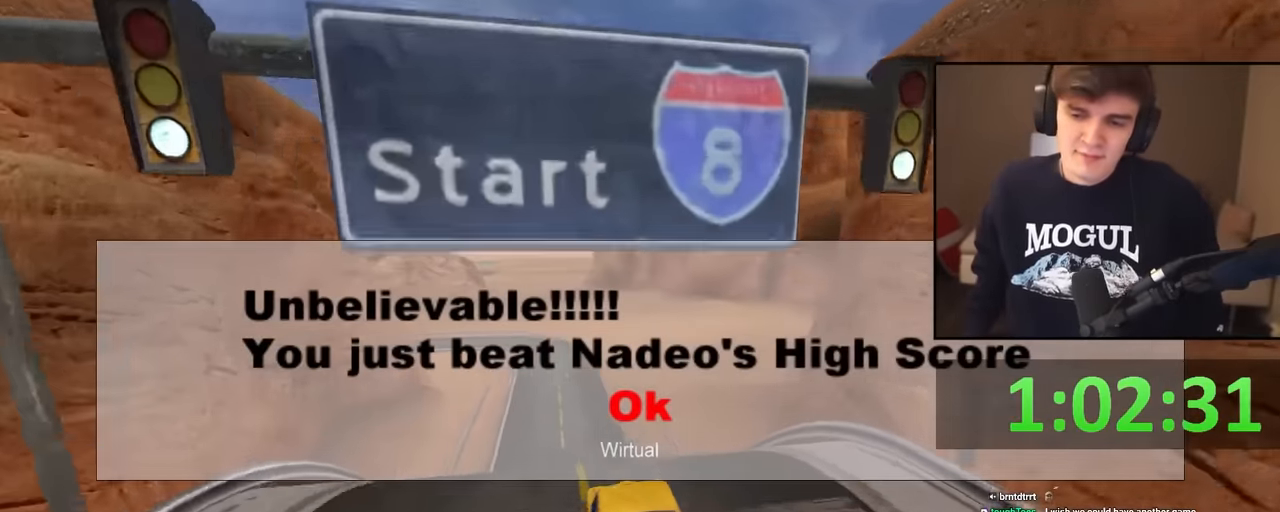
{"keys": [], "events": []}
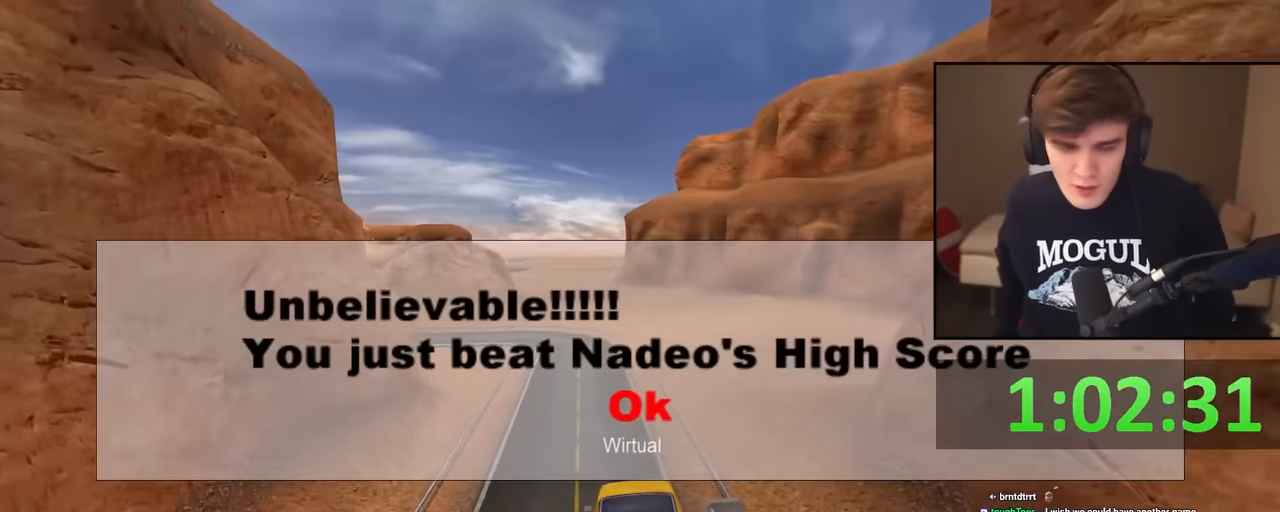
{"keys": [], "events": []}
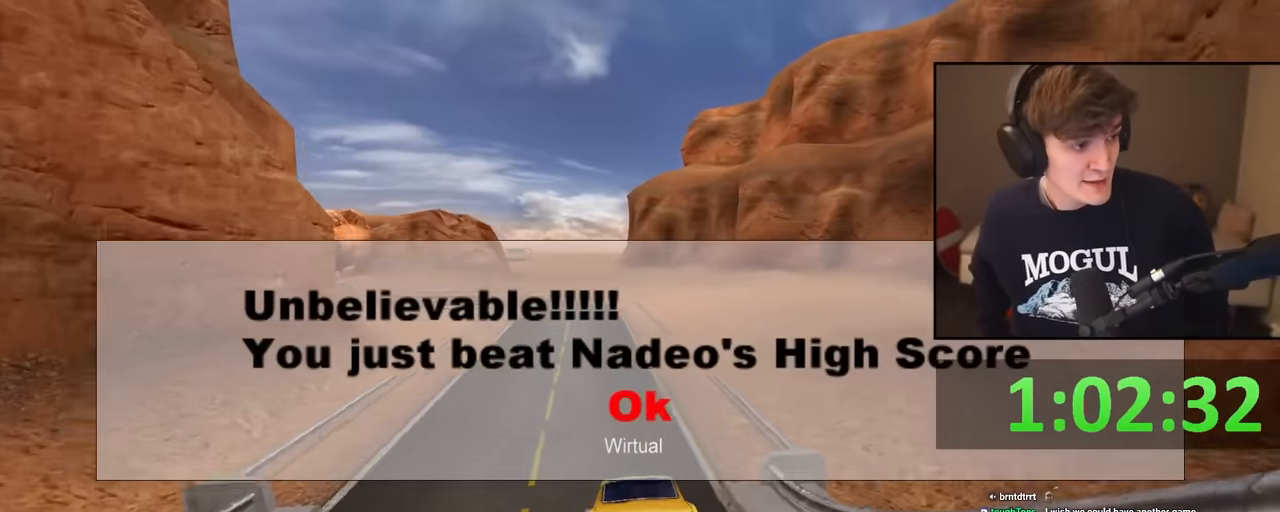
{"keys": [], "events": []}
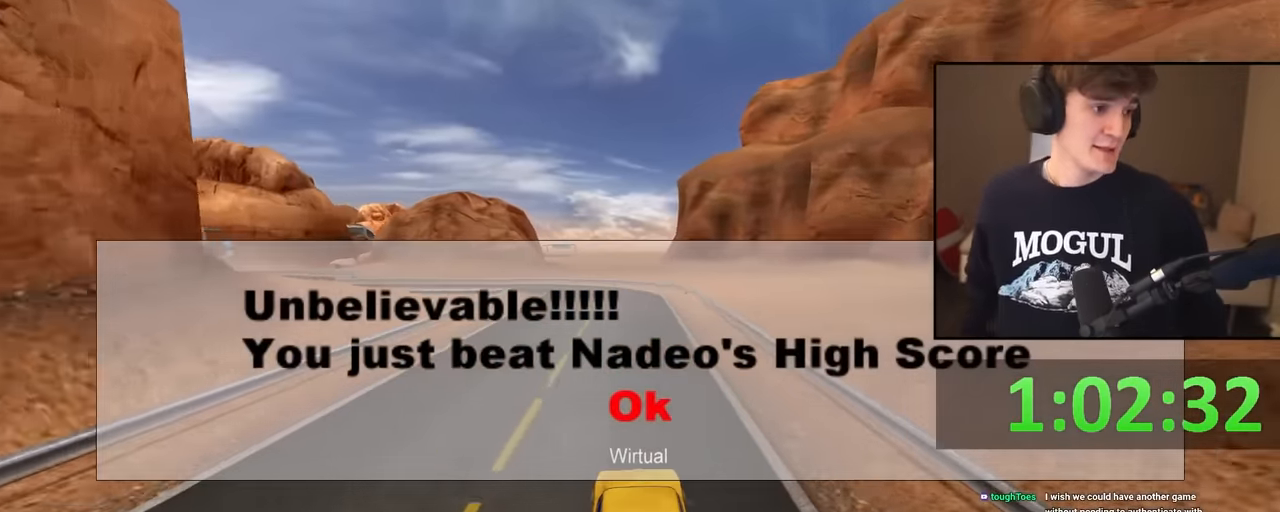
{"keys": [], "events": []}
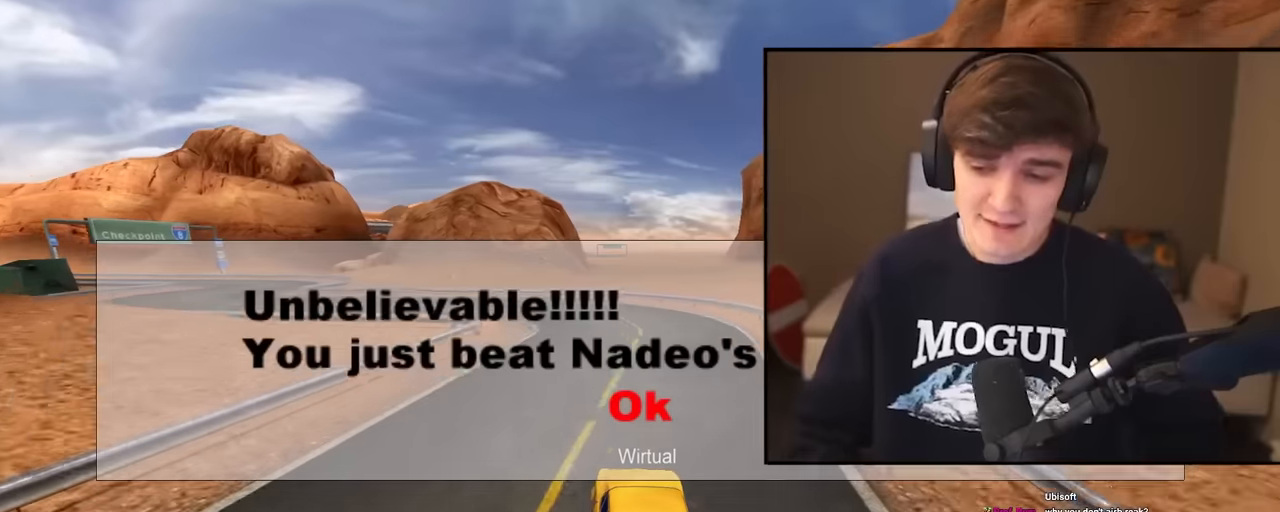
{"keys": [], "events": []}
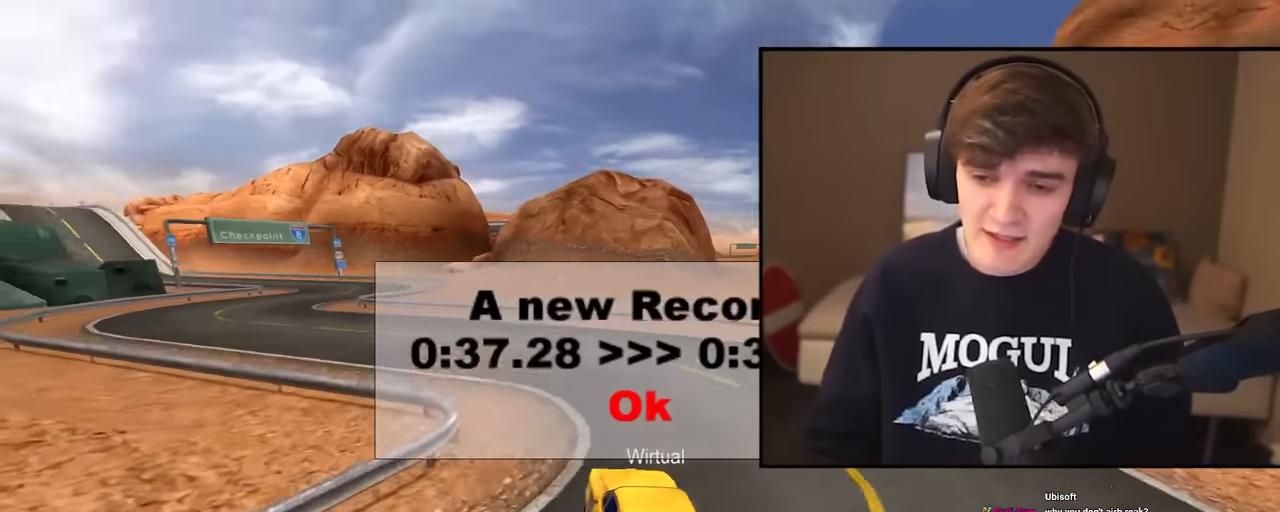
{"keys": [], "events": []}
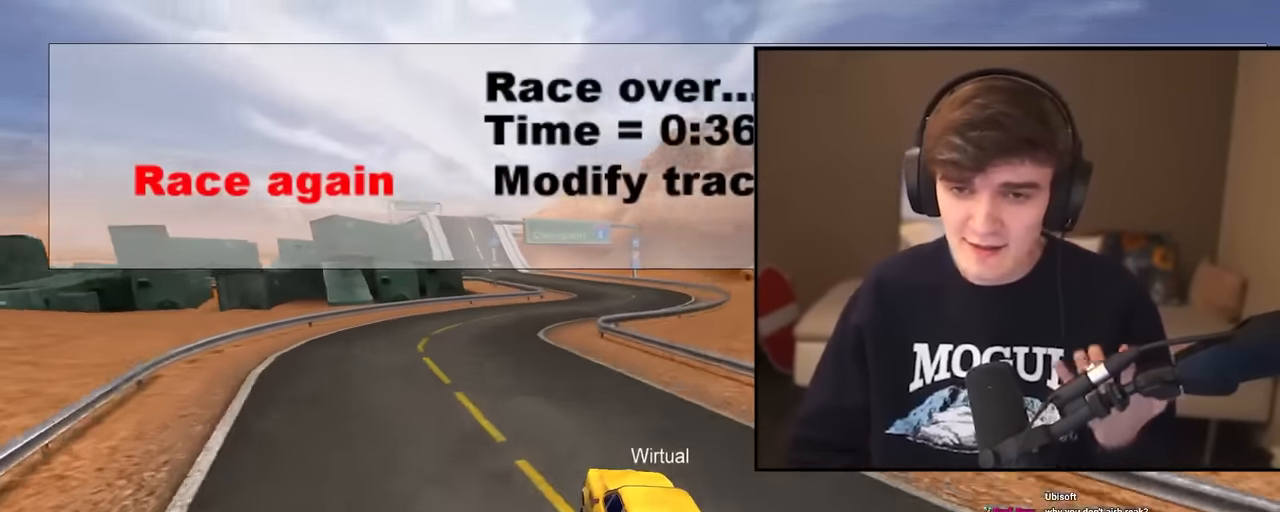
{"keys": ["right"], "events": [[316, "right", "down"], [400, "right", "up"], [500, "right", "down"]]}
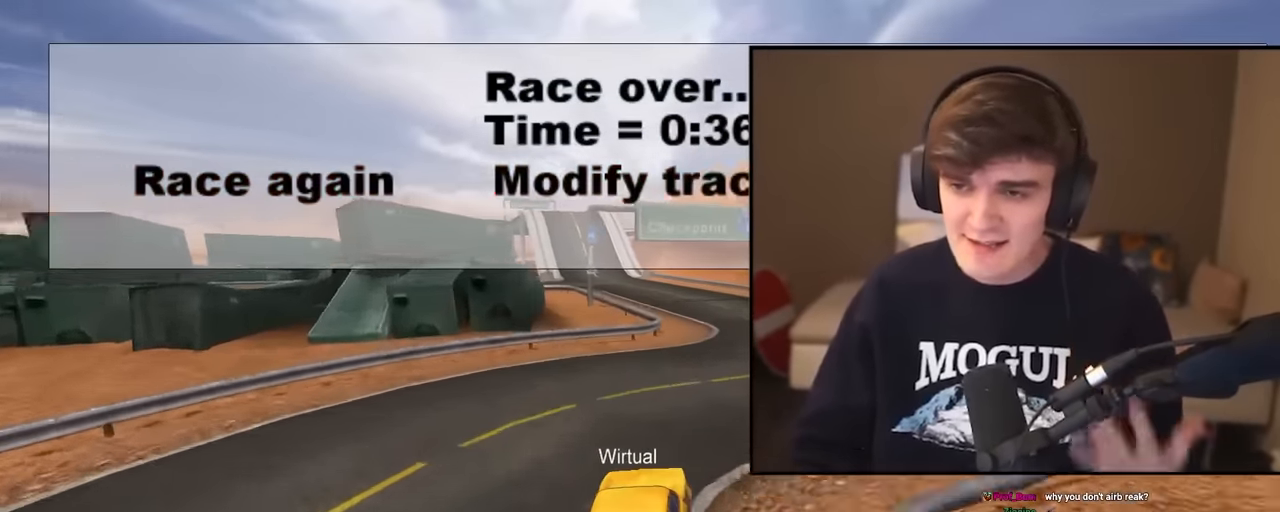
{"keys": [], "events": [[150, "right", "up"]]}
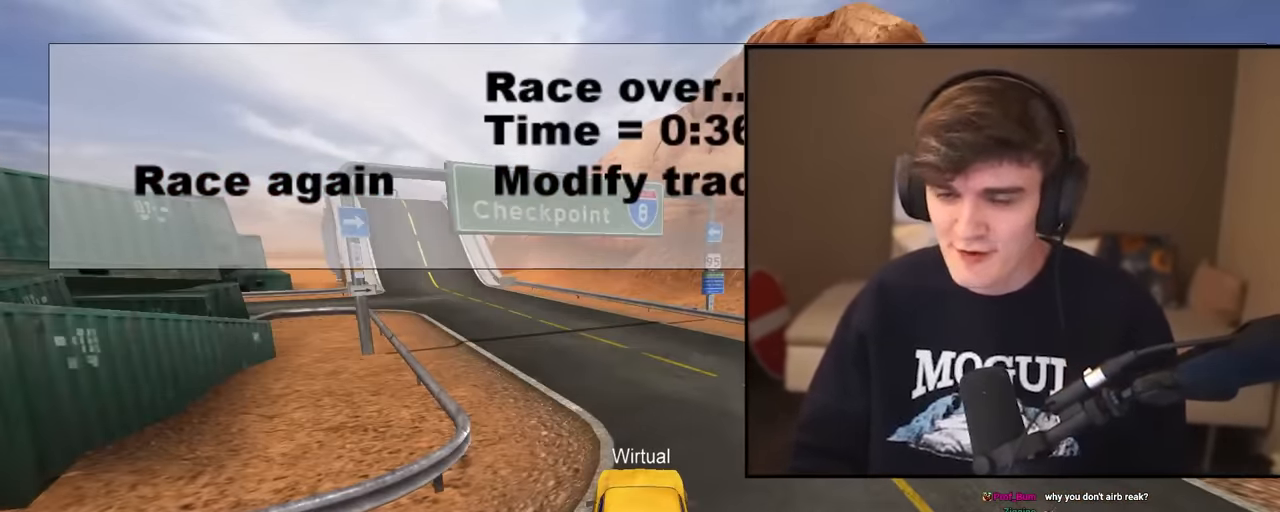
{"keys": [], "events": []}
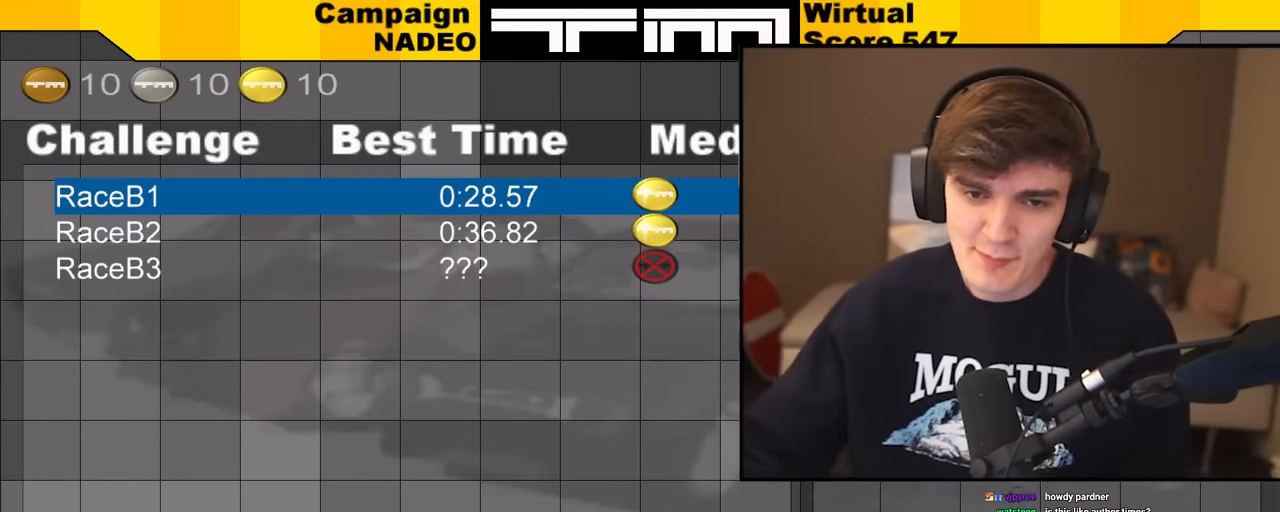
{"keys": [], "events": []}
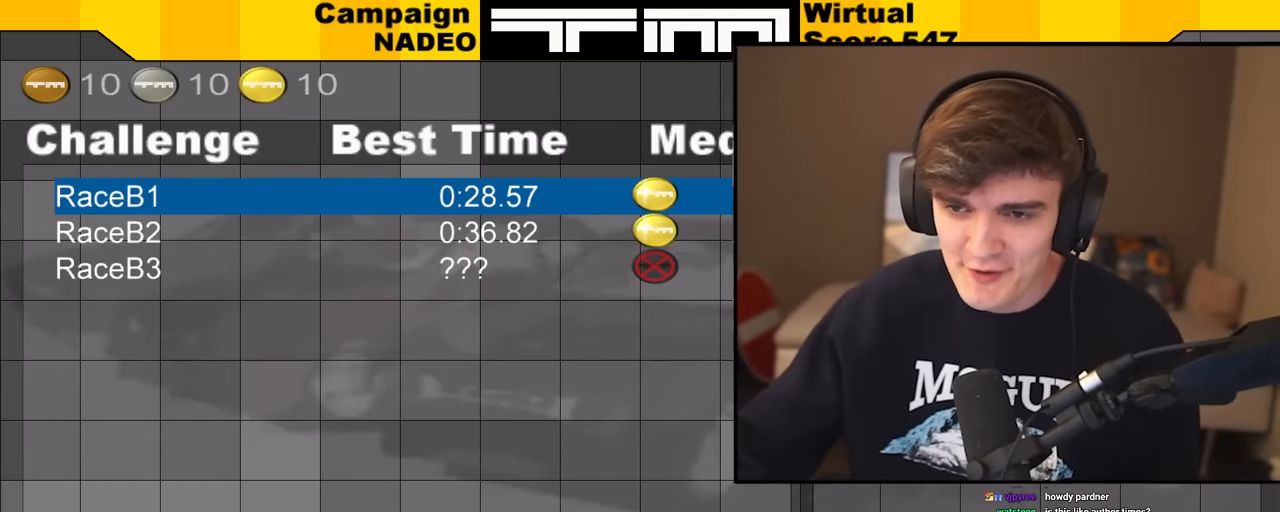
{"keys": ["up"], "events": [[333, "up", "down"]]}